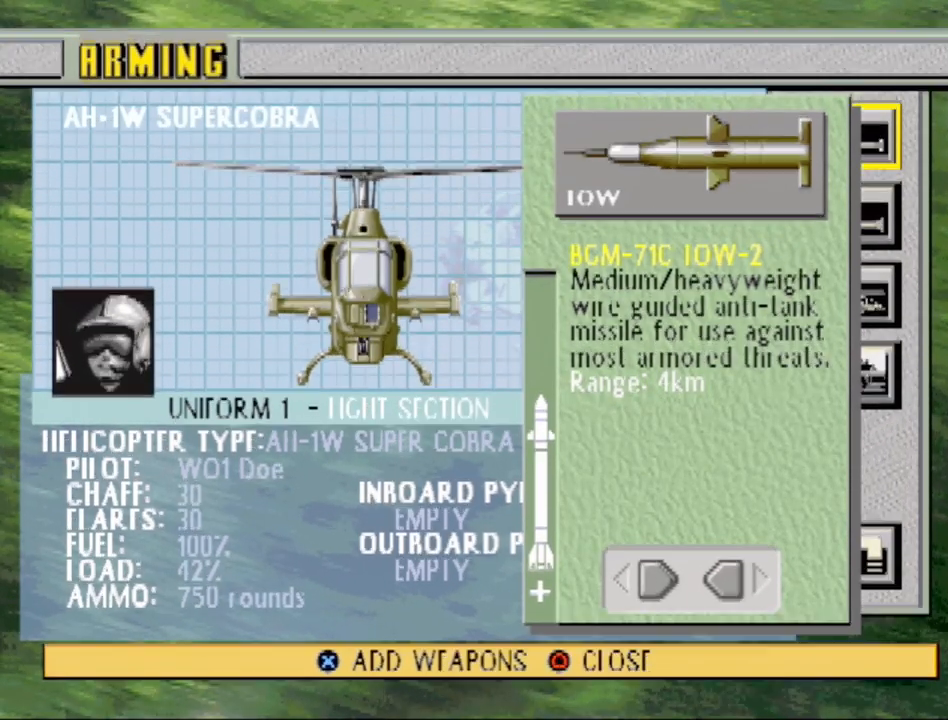
Gameplay with a controller (PlayStation layout); each line is a JSON object with the inputs held at the frame after it. "events" lists button and stick changes between this image and that frame as [ms after this image, input, new state], when the widget could be followed in between. Not read: L3 R3.
{"buttons": ["DPAD_RIGHT"], "events": [[500, "DPAD_RIGHT", "down"]]}
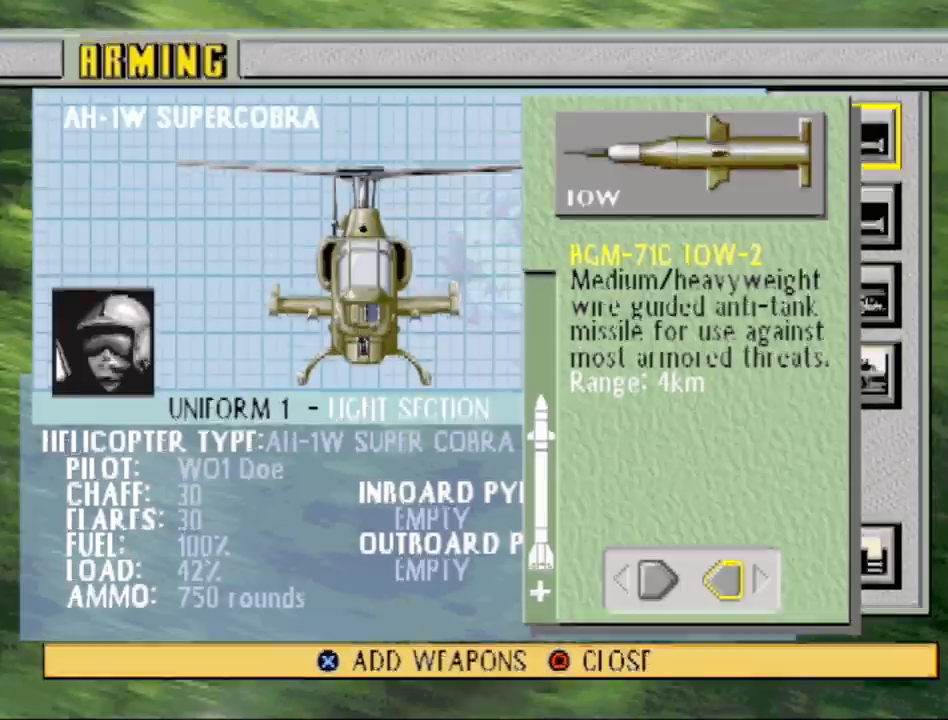
{"buttons": [], "events": [[100, "DPAD_RIGHT", "up"]]}
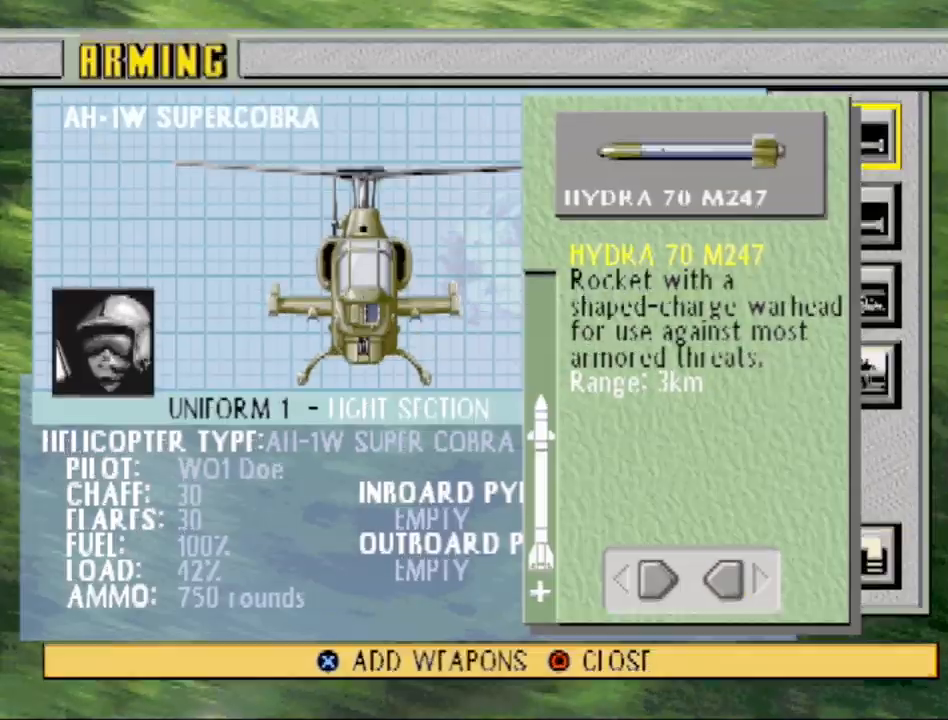
{"buttons": [], "events": []}
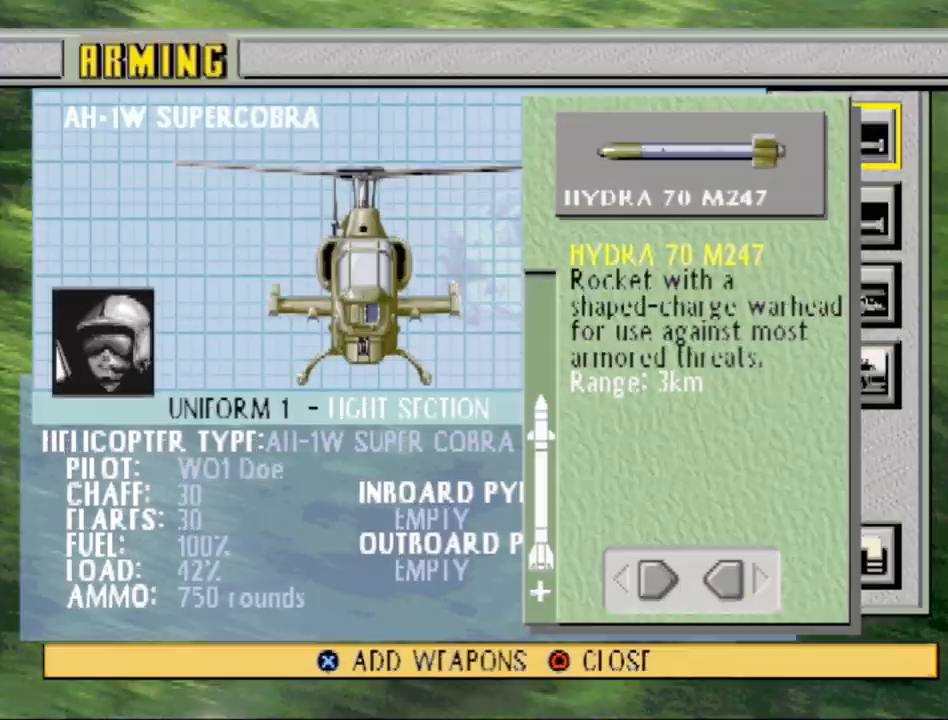
{"buttons": [], "events": []}
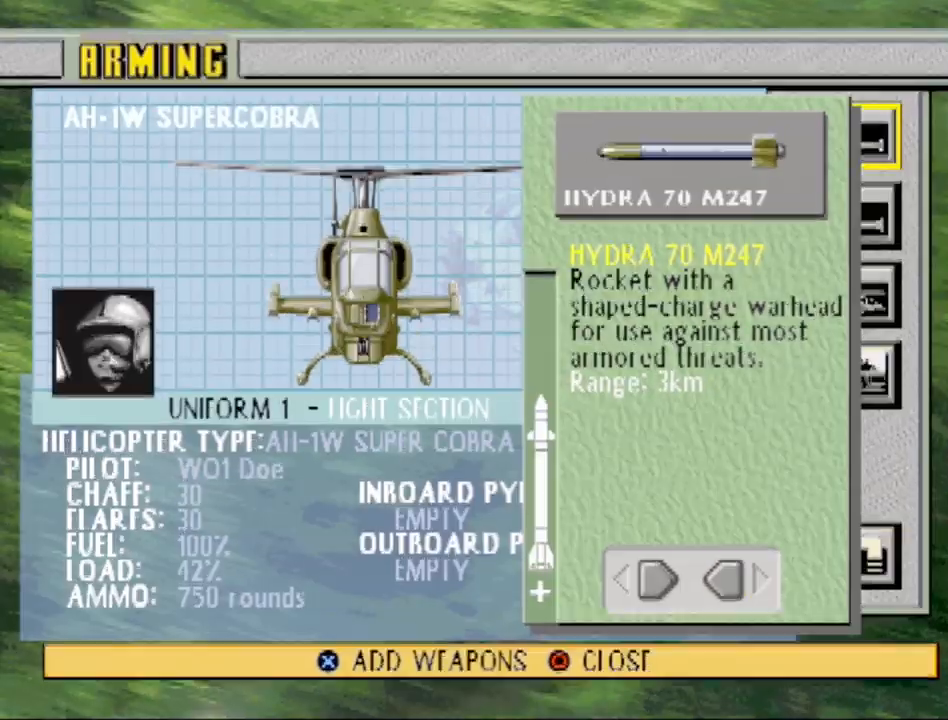
{"buttons": [], "events": []}
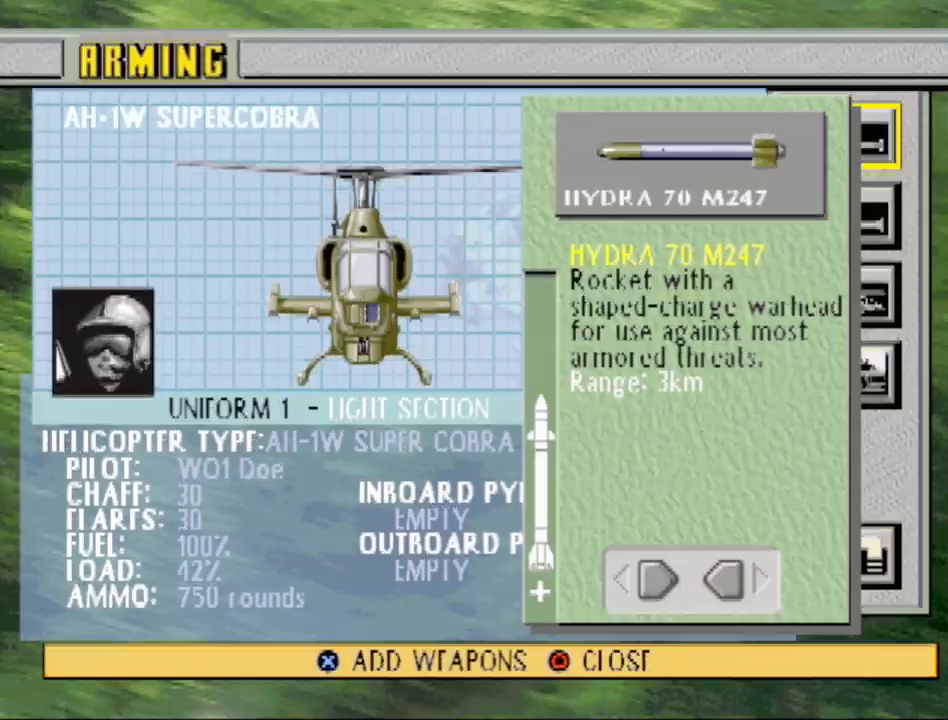
{"buttons": [], "events": []}
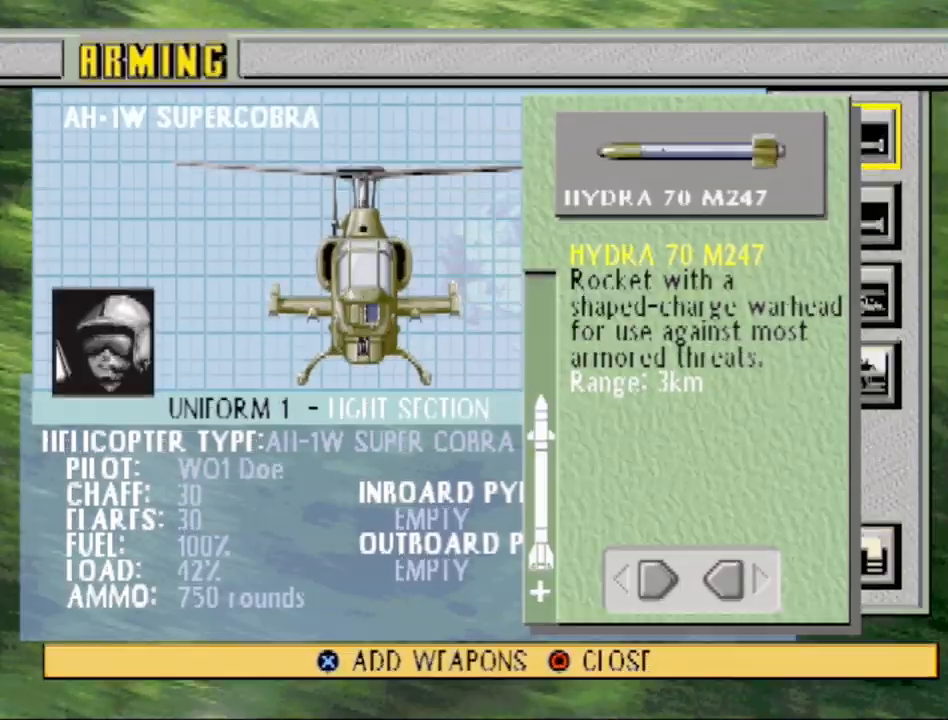
{"buttons": [], "events": [[133, "DPAD_RIGHT", "down"], [300, "DPAD_RIGHT", "up"]]}
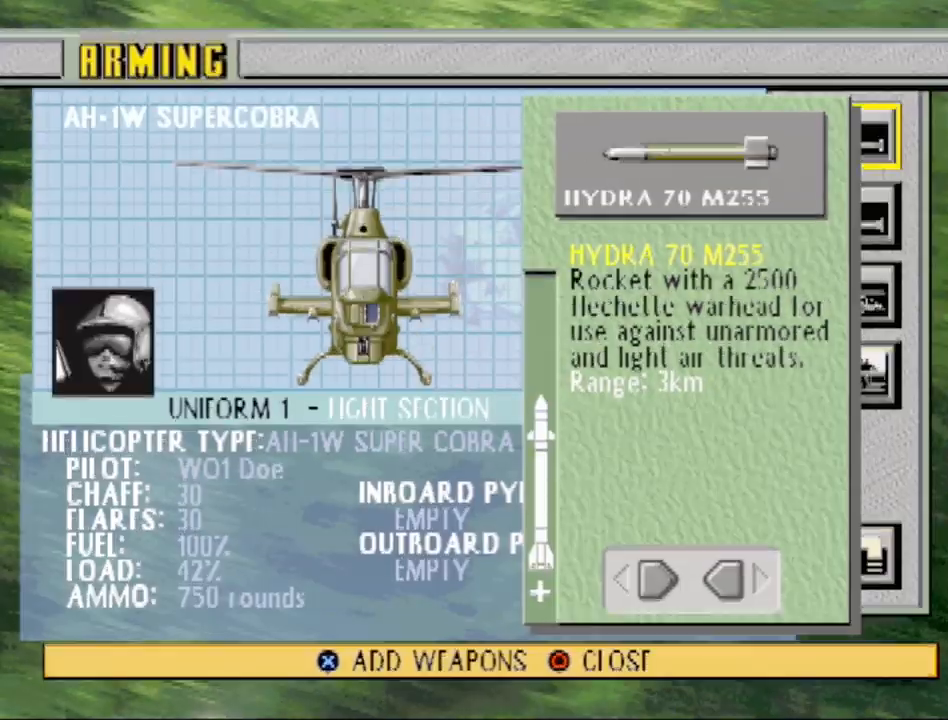
{"buttons": [], "events": []}
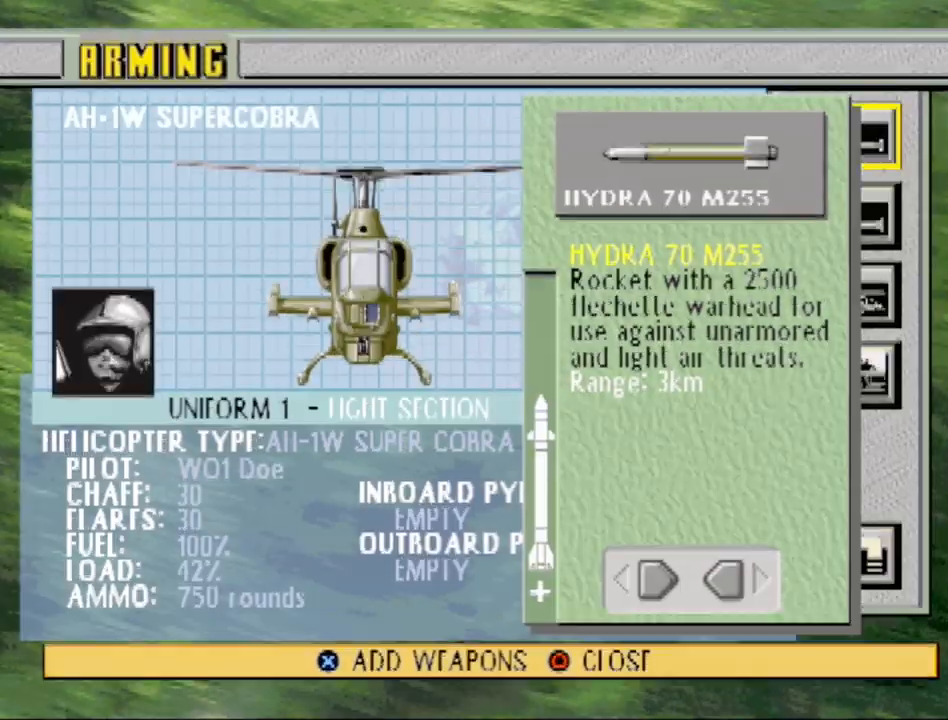
{"buttons": [], "events": []}
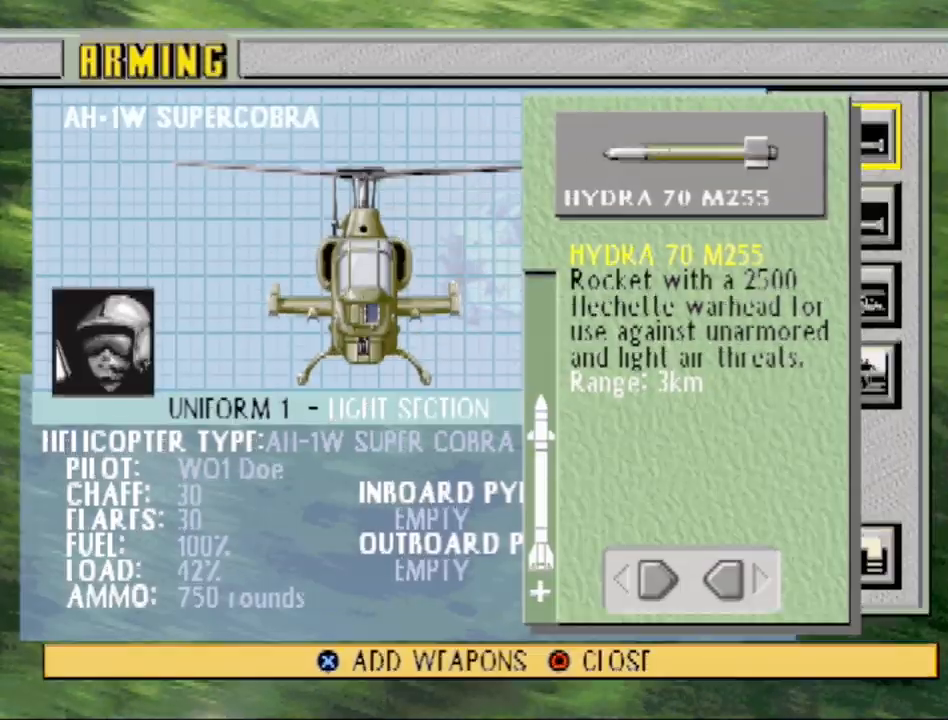
{"buttons": [], "events": []}
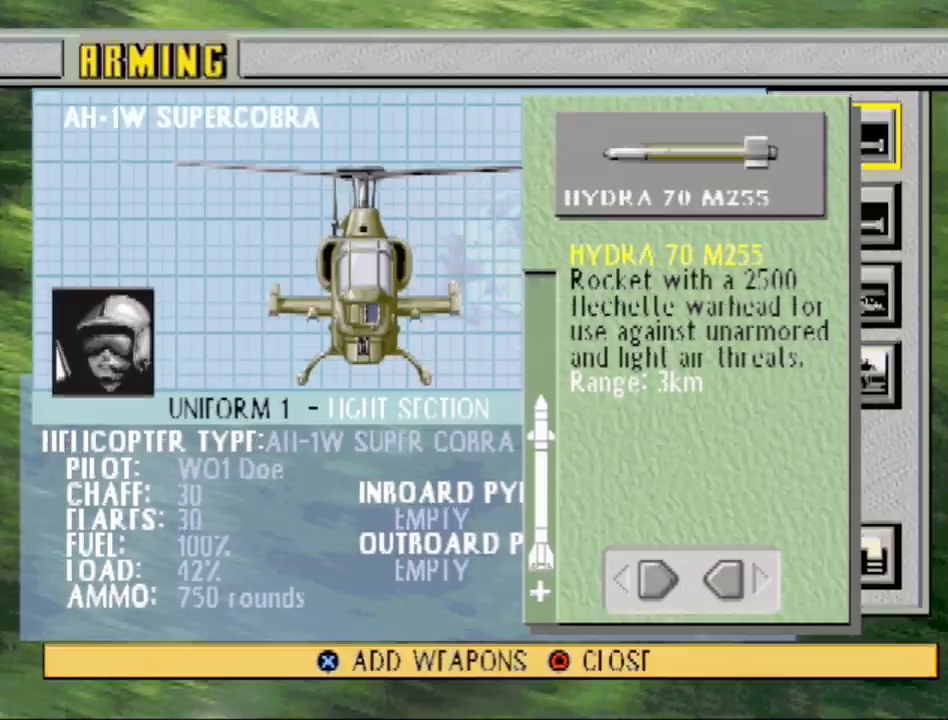
{"buttons": [], "events": []}
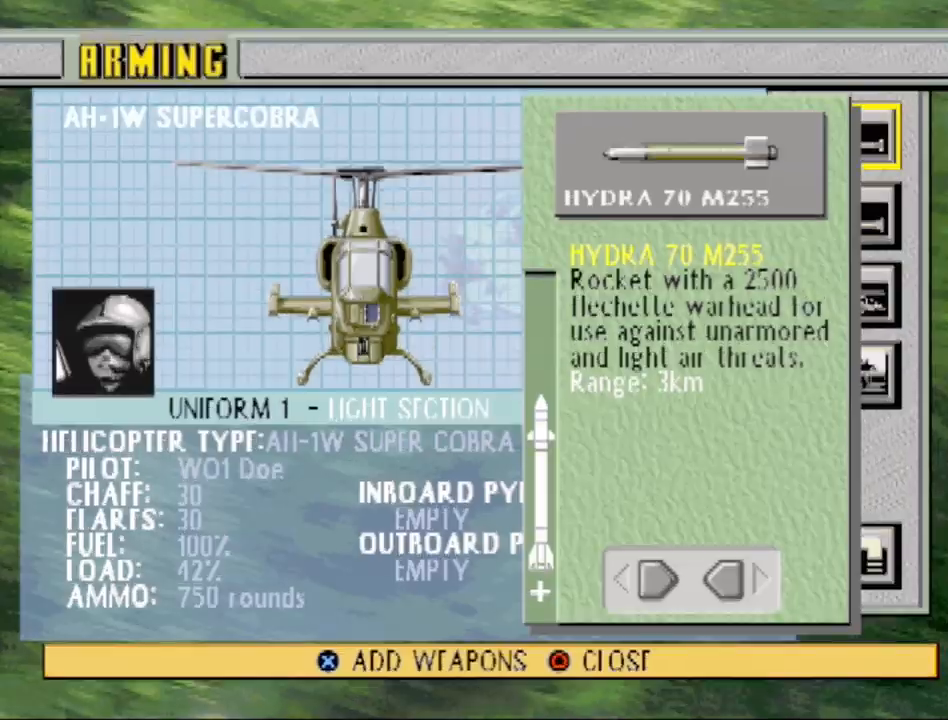
{"buttons": [], "events": []}
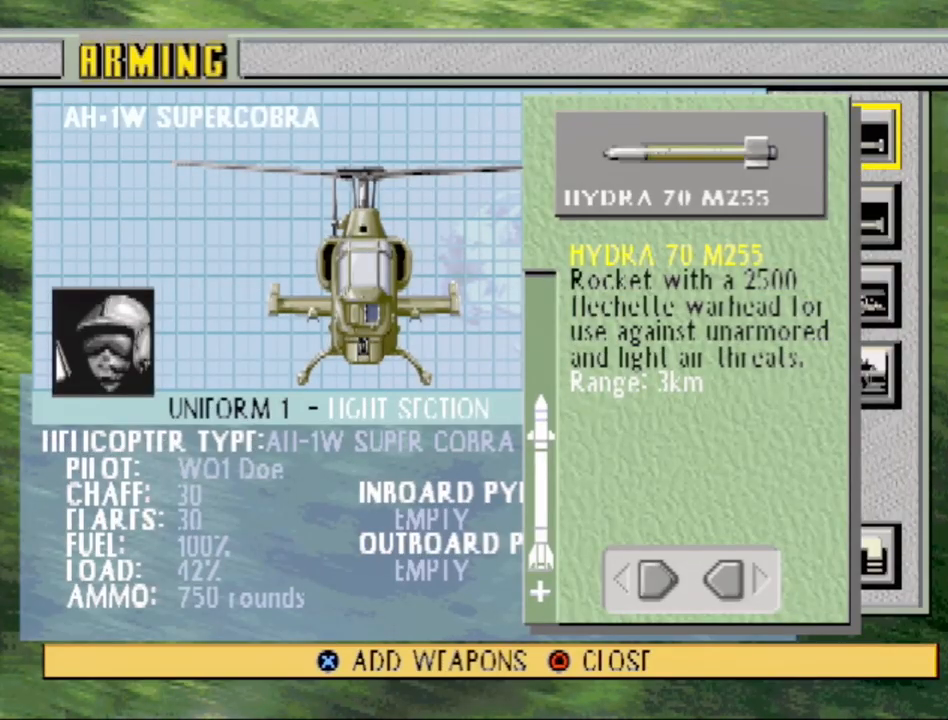
{"buttons": [], "events": [[83, "DPAD_RIGHT", "down"], [267, "DPAD_RIGHT", "up"]]}
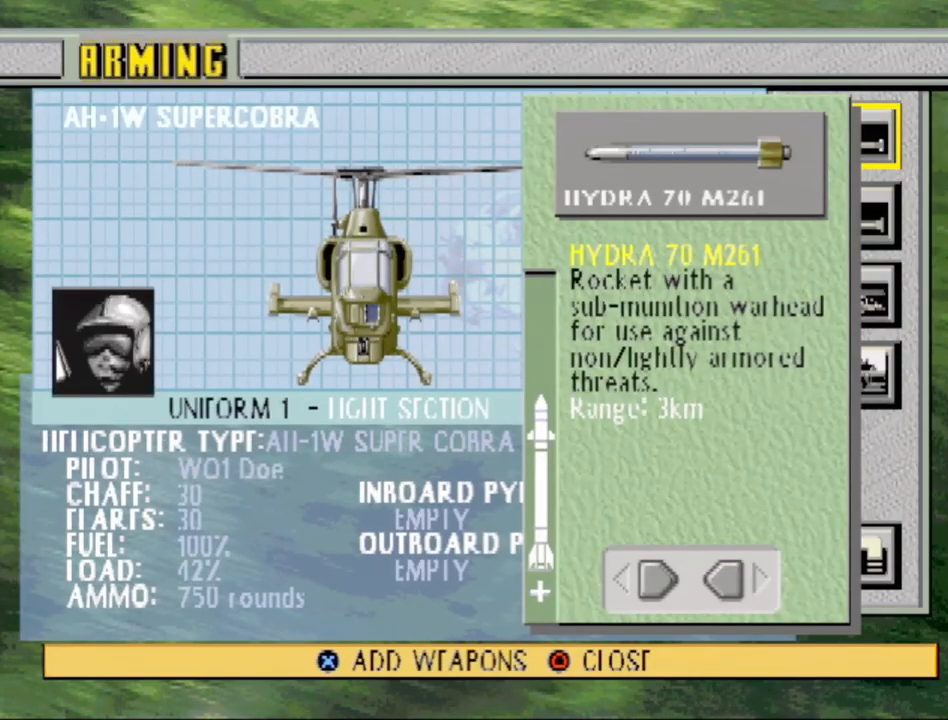
{"buttons": [], "events": []}
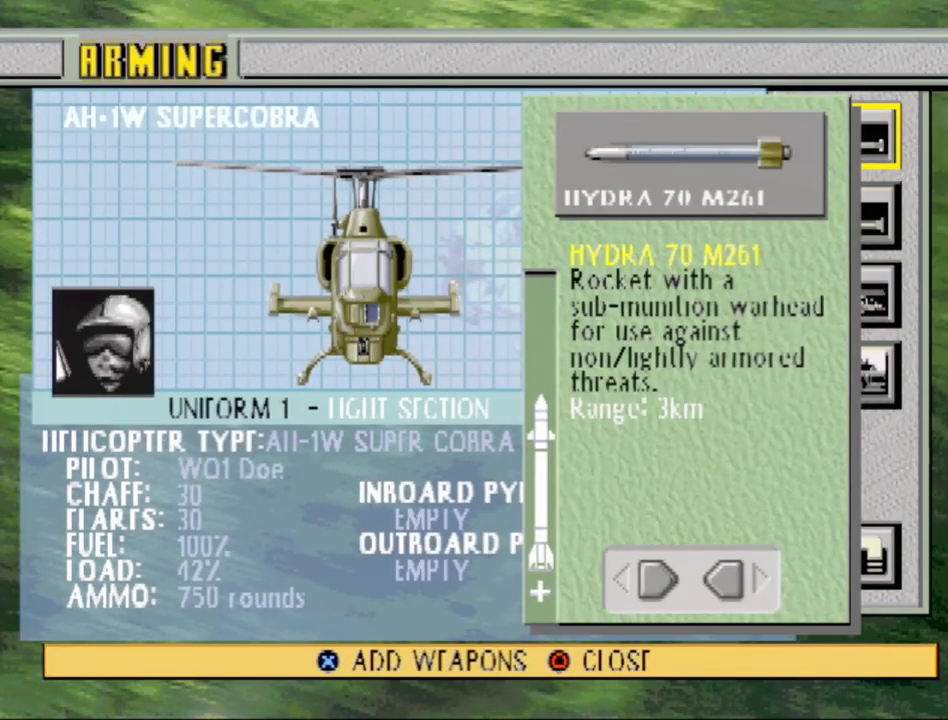
{"buttons": [], "events": []}
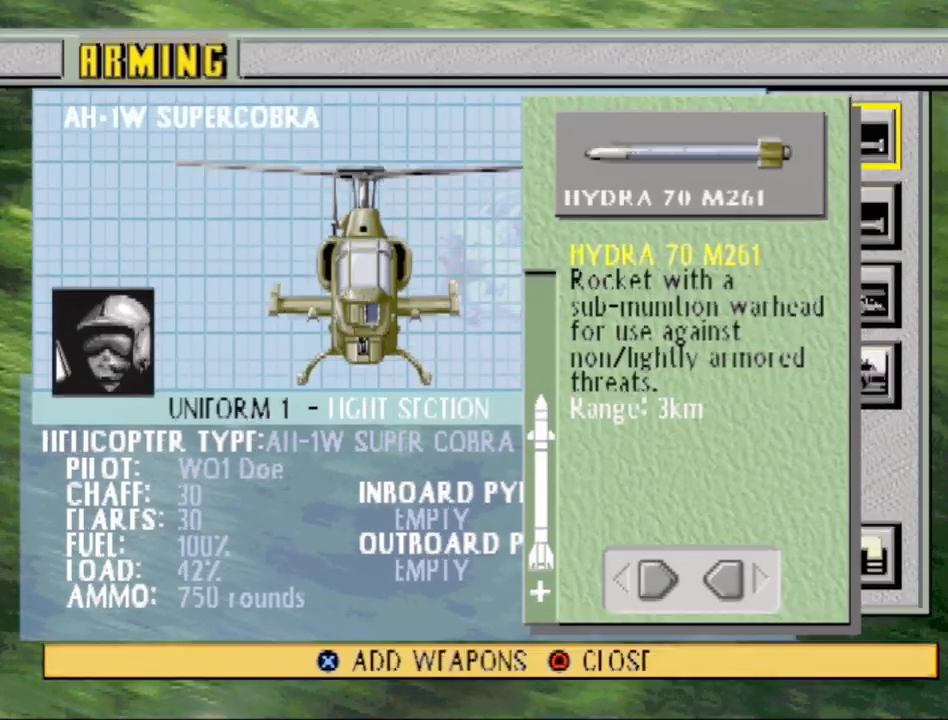
{"buttons": [], "events": [[383, "DPAD_RIGHT", "down"], [500, "DPAD_RIGHT", "up"]]}